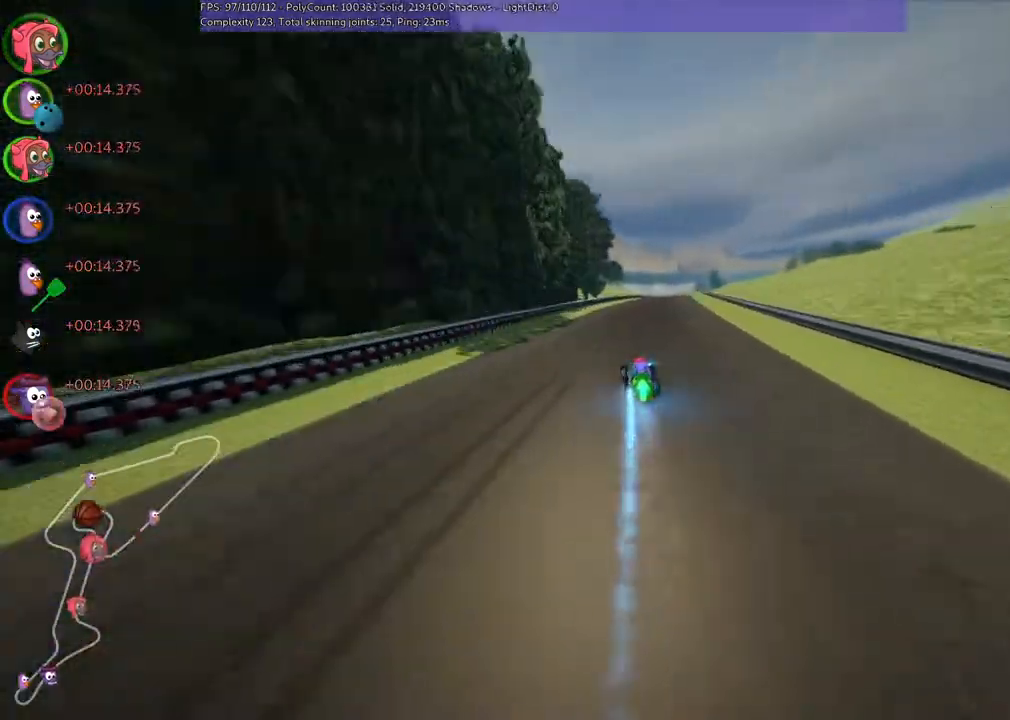
Gameplay with keyboard; each line is a JSON object with the keys held at the frame after it. "events" lists presses ("down") and releases ("up") of ".", "/", "alt_r", "b", "c", "comma", "ctrl_r", "down", "f", "g", "h", "j", "k", "l", "left", "m", "n", "quote", "return", "right", "semicolon", "shift_r", "super", "up" and "v" between this image and that frame as [ms after this image, input, new state], when the widget could be followed in between. No other keys are recorded. Mouse input is not recorded.
{"keys": ["left", "m", "up"], "events": [[33, "left", "up"], [33, "right", "down"], [100, "m", "down"], [133, "left", "down"], [233, "right", "up"]]}
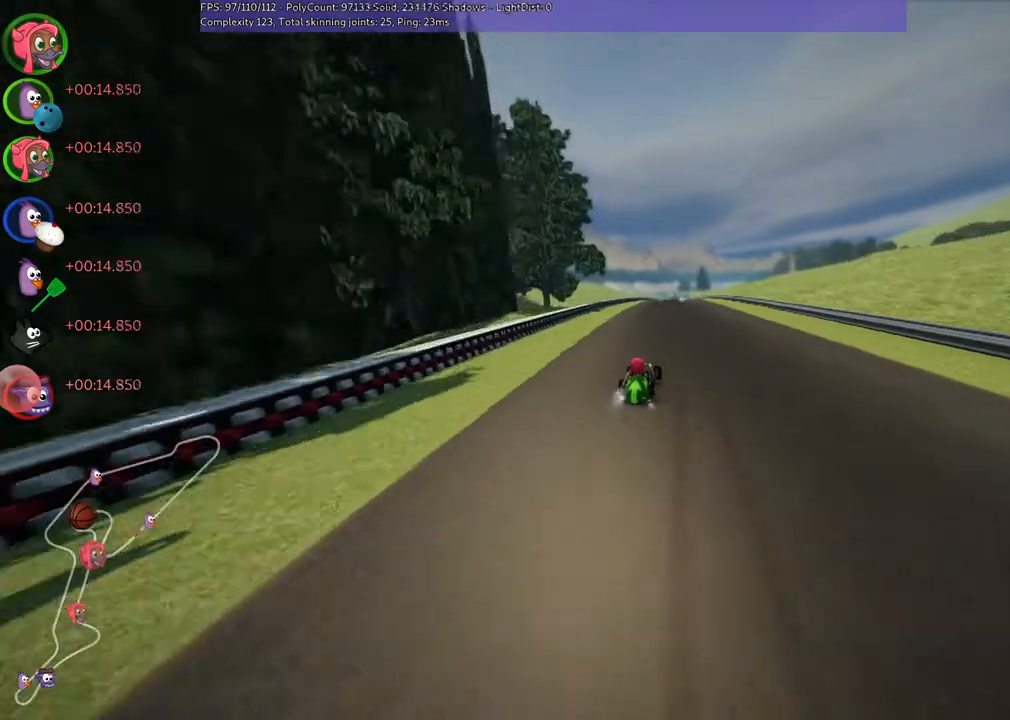
{"keys": ["left", "m", "up"], "events": []}
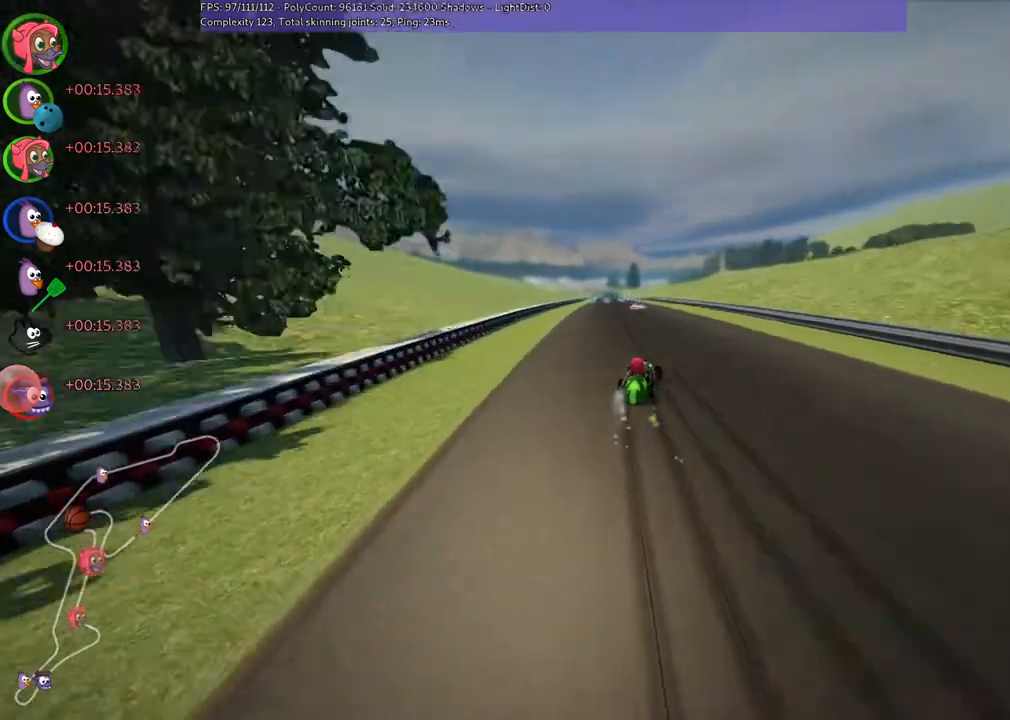
{"keys": ["up"]}
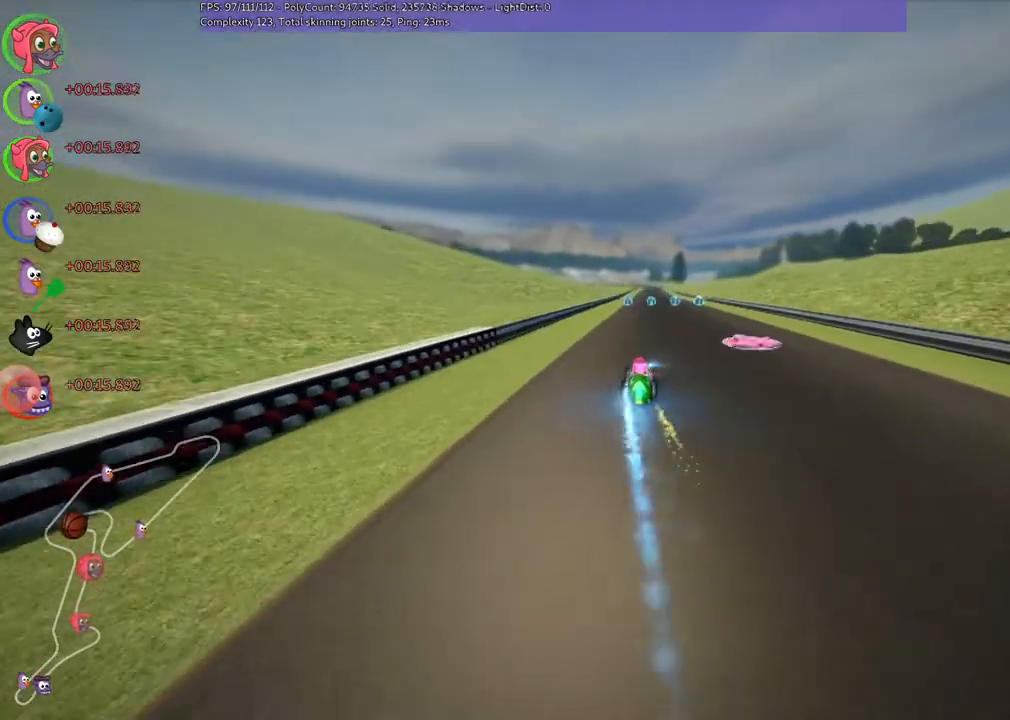
{"keys": ["left", "m", "right", "up"], "events": [[67, "right", "down"], [300, "right", "up"], [400, "left", "down"], [400, "m", "down"], [467, "right", "down"]]}
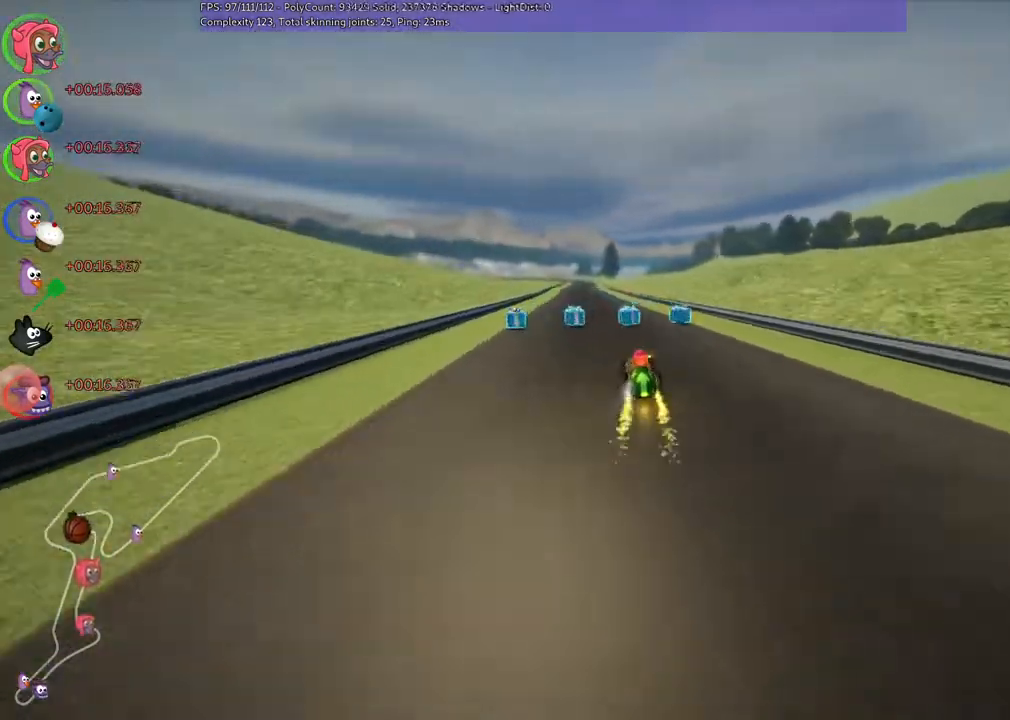
{"keys": ["m", "right", "up"], "events": [[67, "left", "up"]]}
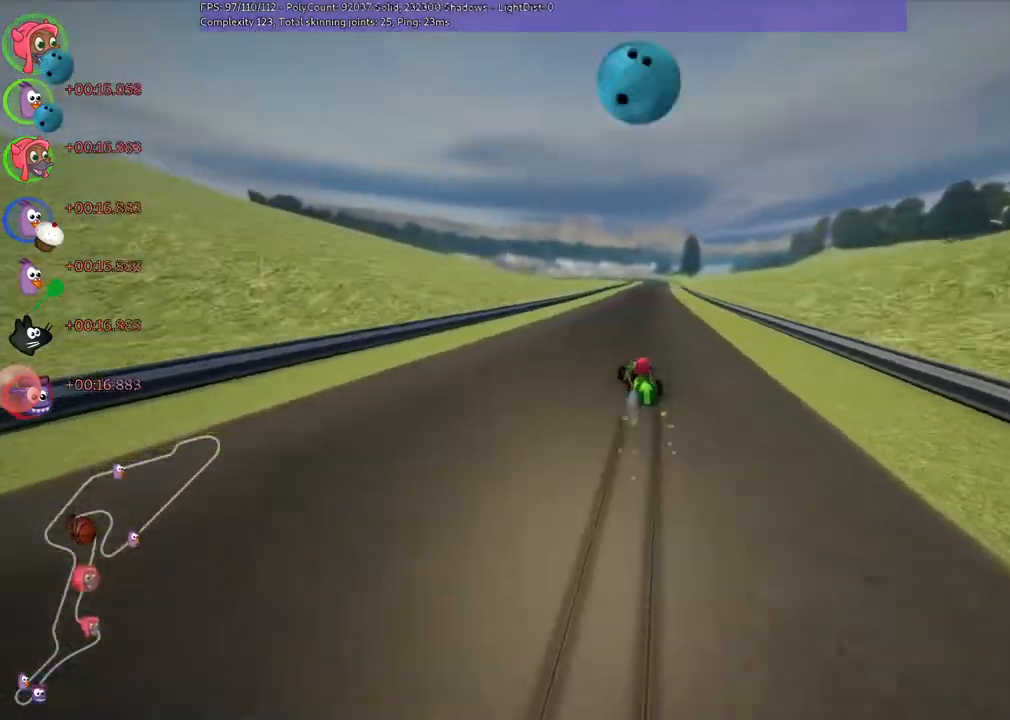
{"keys": ["m", "n", "right", "up"], "events": [[500, "n", "down"]]}
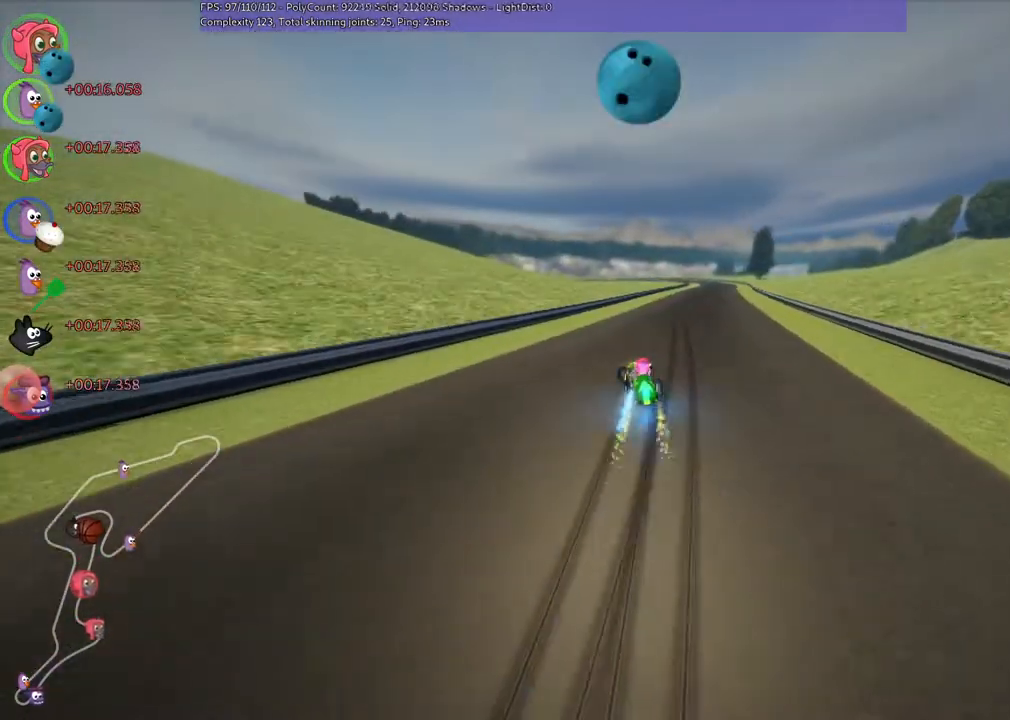
{"keys": ["up"], "events": [[67, "m", "up"], [133, "n", "up"], [200, "right", "up"]]}
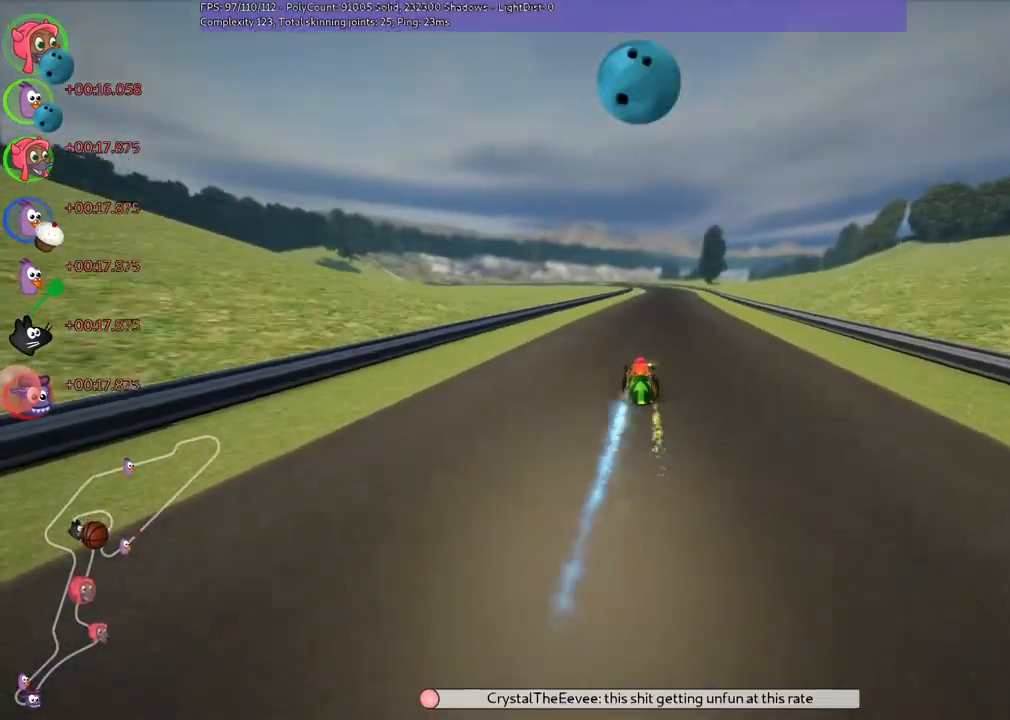
{"keys": ["left", "m", "right", "up"], "events": [[100, "right", "down"], [400, "right", "up"], [433, "left", "down"], [433, "m", "down"], [467, "right", "down"]]}
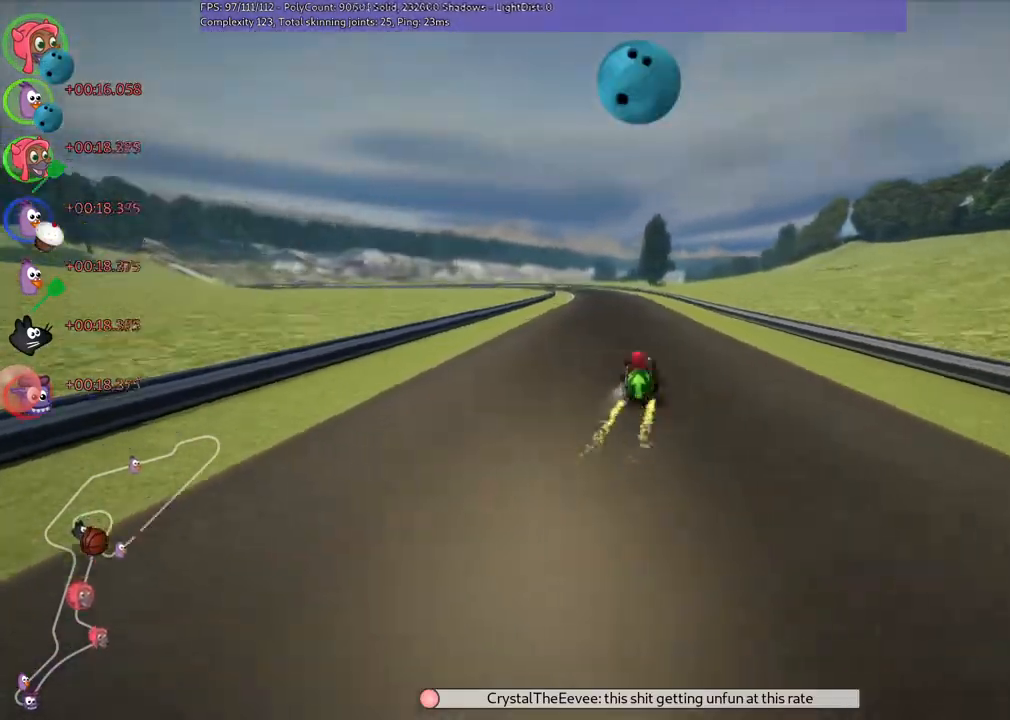
{"keys": ["m", "right", "up"], "events": [[100, "left", "up"]]}
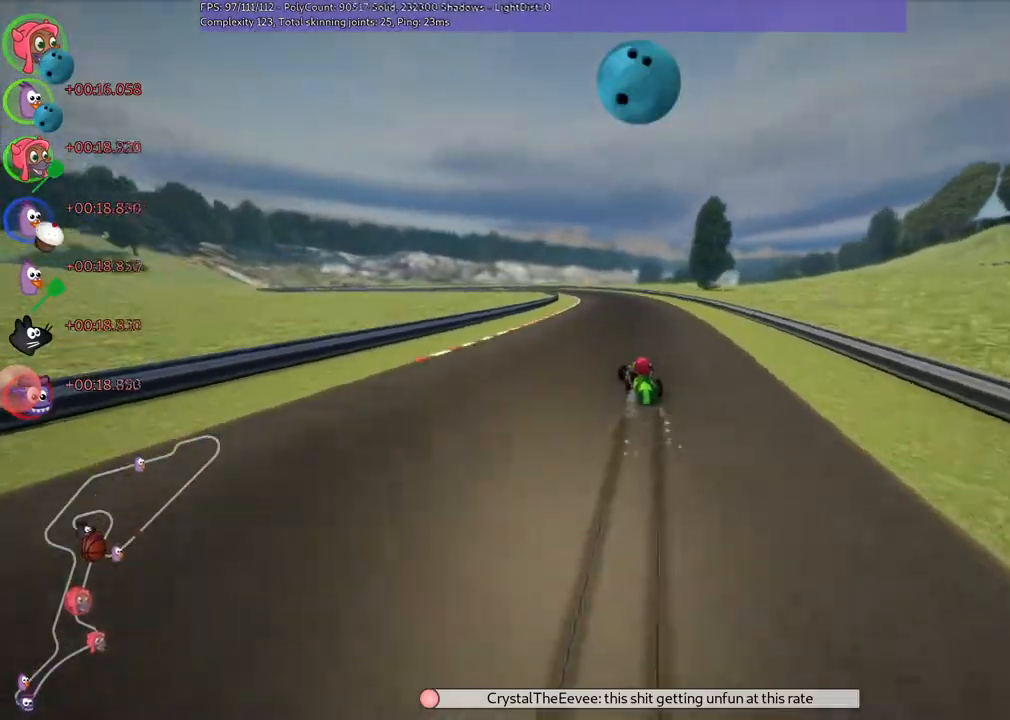
{"keys": ["left", "m", "right", "up"], "events": [[433, "left", "down"]]}
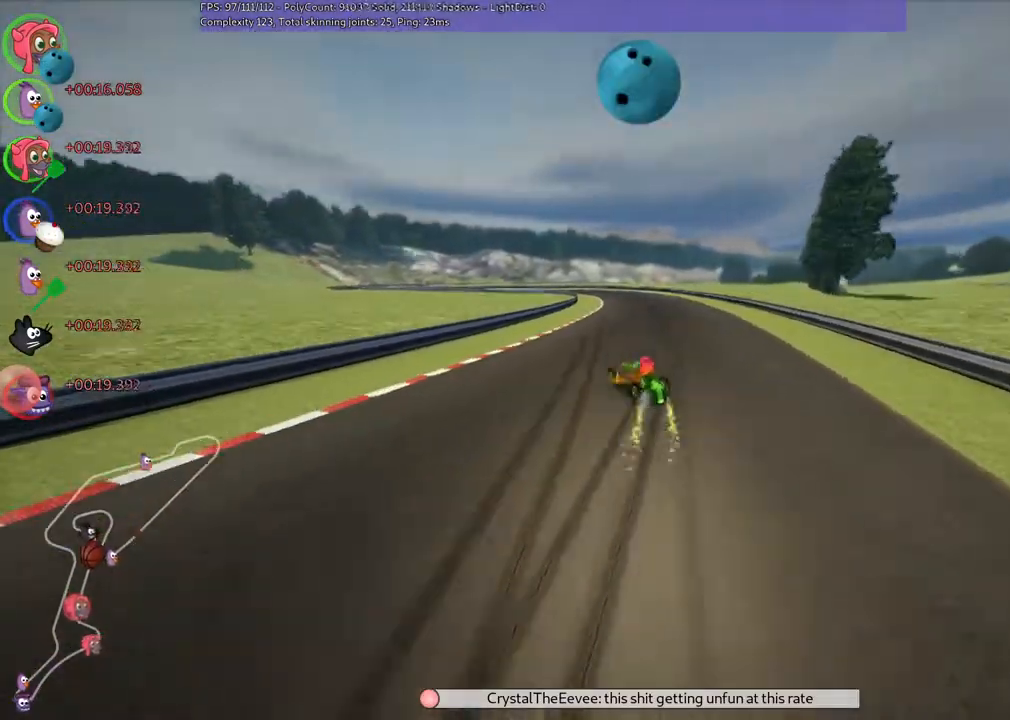
{"keys": ["m", "right", "up"], "events": [[33, "left", "up"], [233, "left", "down"], [400, "left", "up"]]}
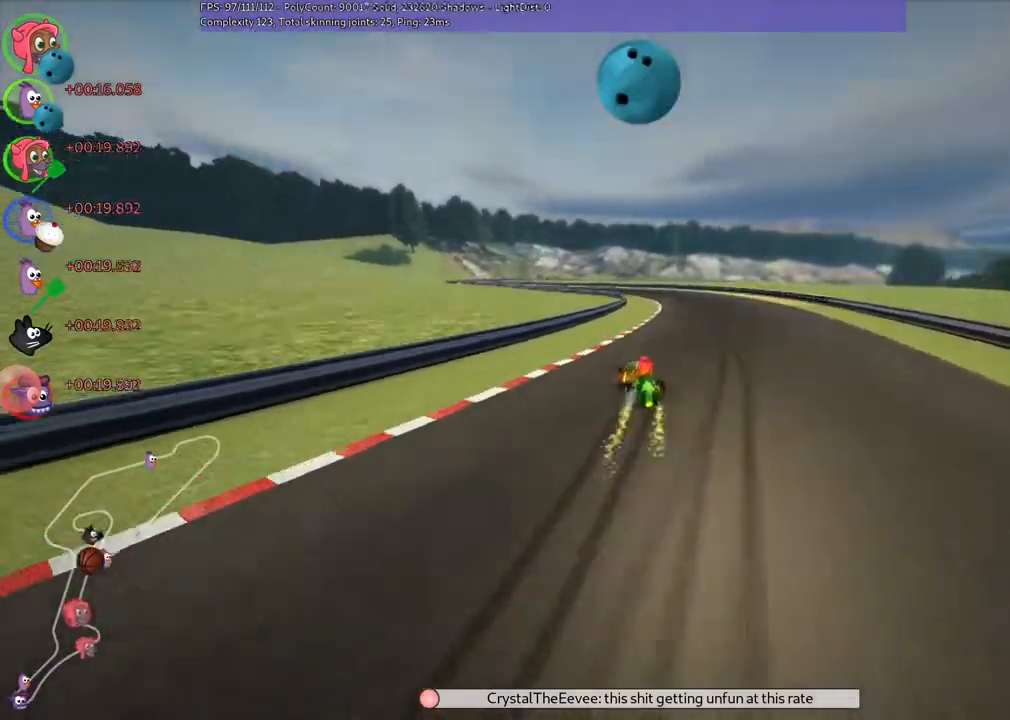
{"keys": ["m", "right", "up"], "events": [[67, "left", "down"], [167, "left", "up"]]}
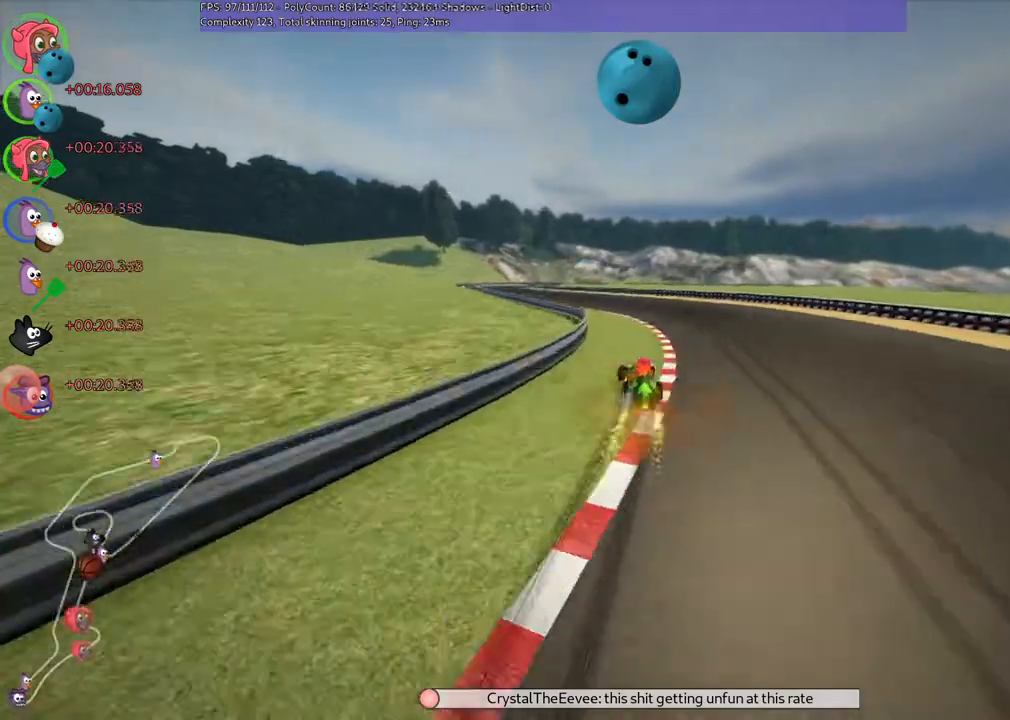
{"keys": ["m", "right", "up"], "events": [[100, "left", "down"], [500, "left", "up"]]}
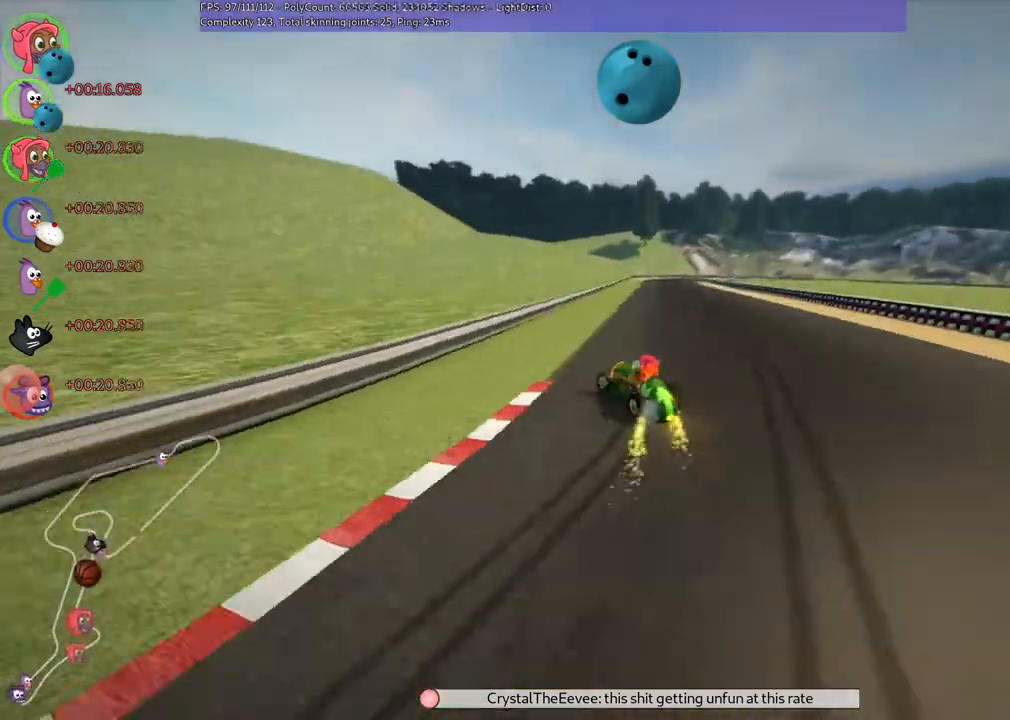
{"keys": ["m", "right", "up"], "events": []}
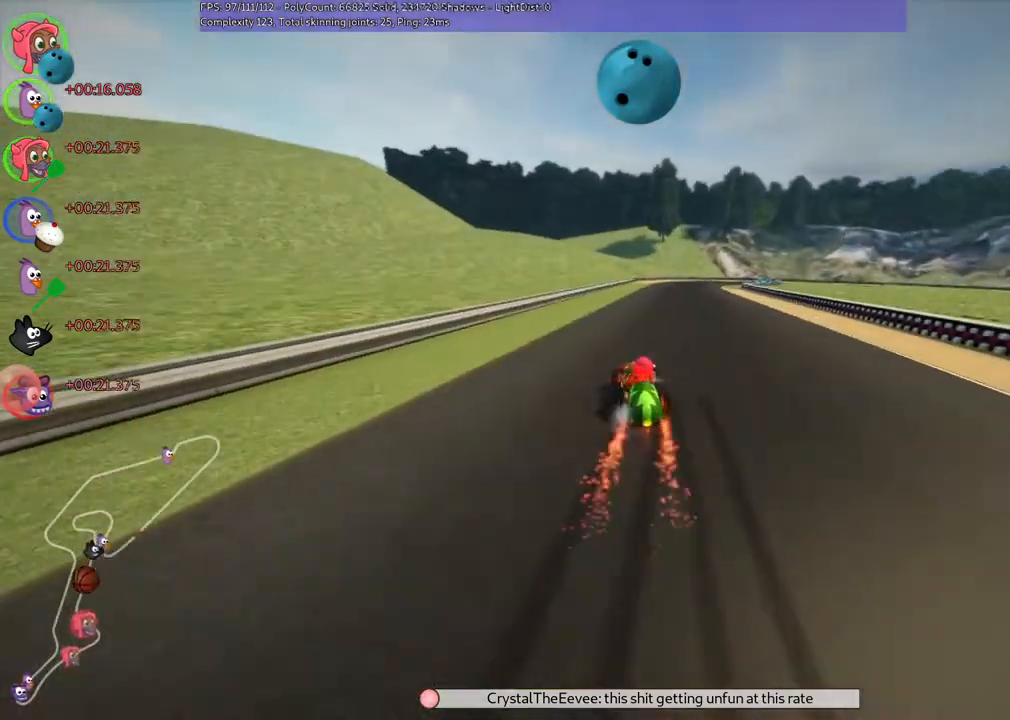
{"keys": ["up"], "events": [[233, "n", "down"], [367, "m", "up"], [400, "n", "up"], [467, "right", "up"]]}
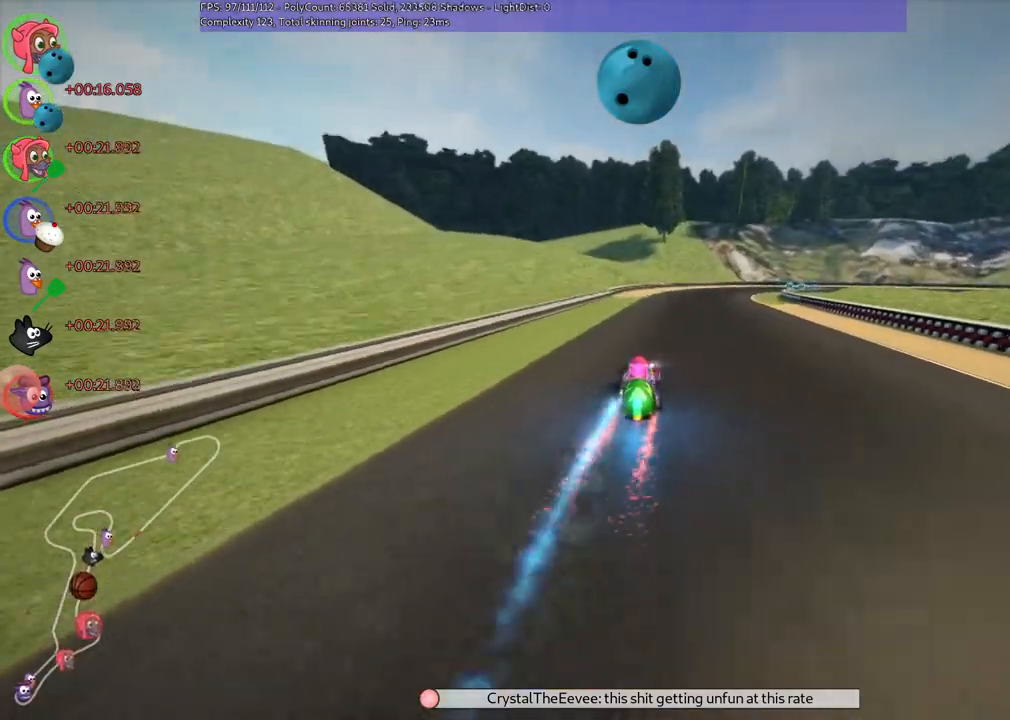
{"keys": ["m", "right", "up"], "events": [[333, "m", "down"], [333, "right", "down"]]}
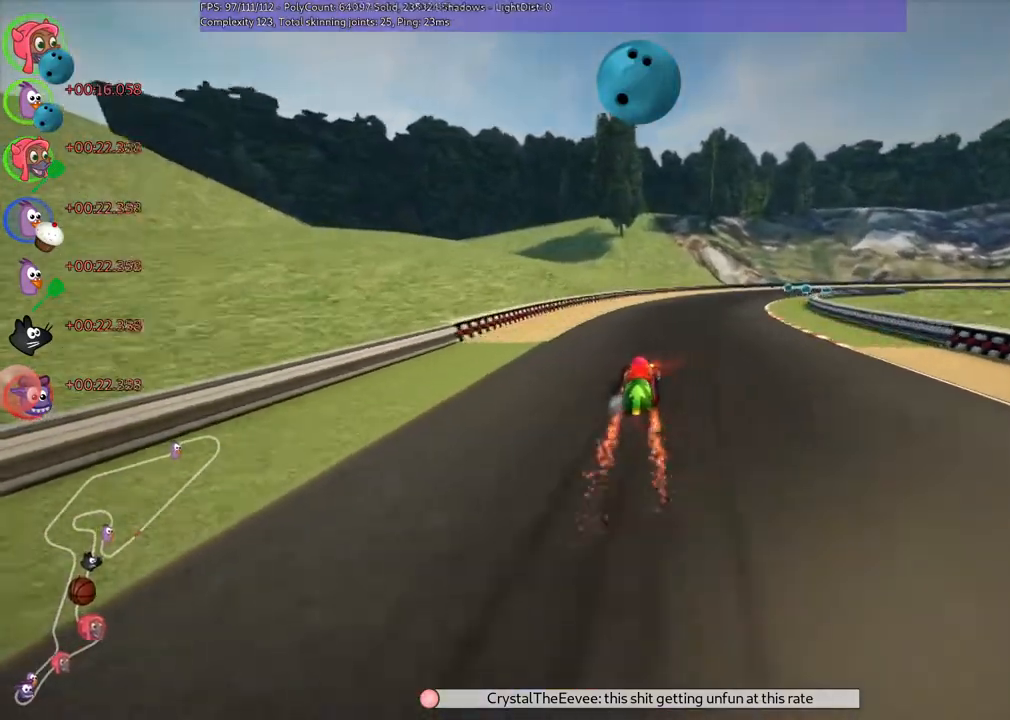
{"keys": ["left", "m", "up"]}
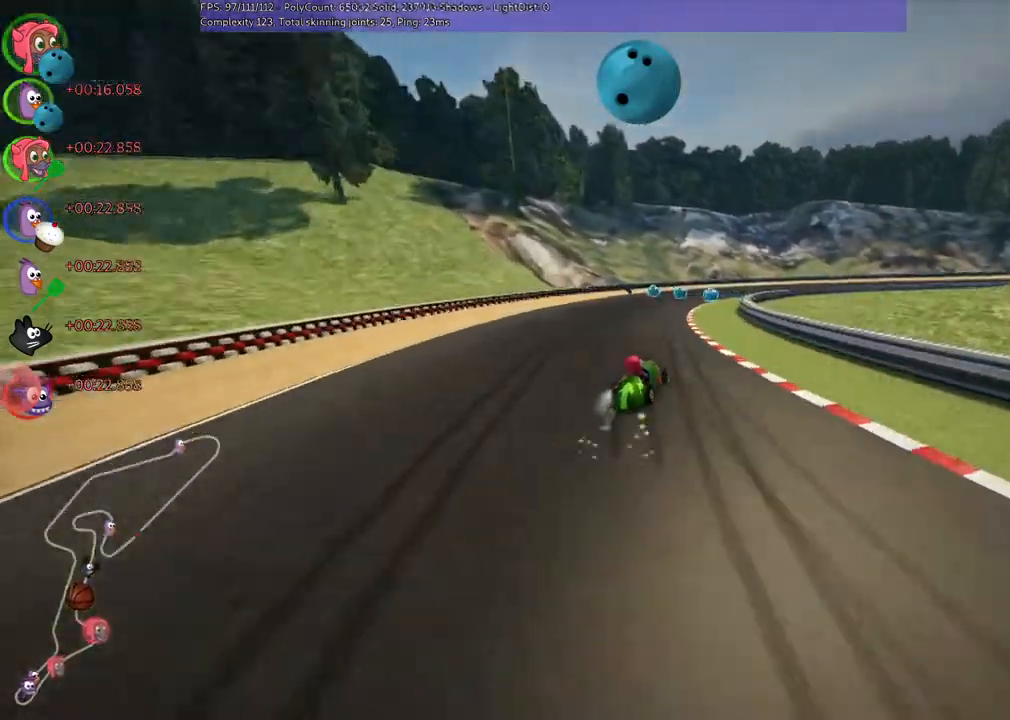
{"keys": ["left", "m", "n", "right", "up"], "events": [[33, "right", "down"], [467, "n", "down"]]}